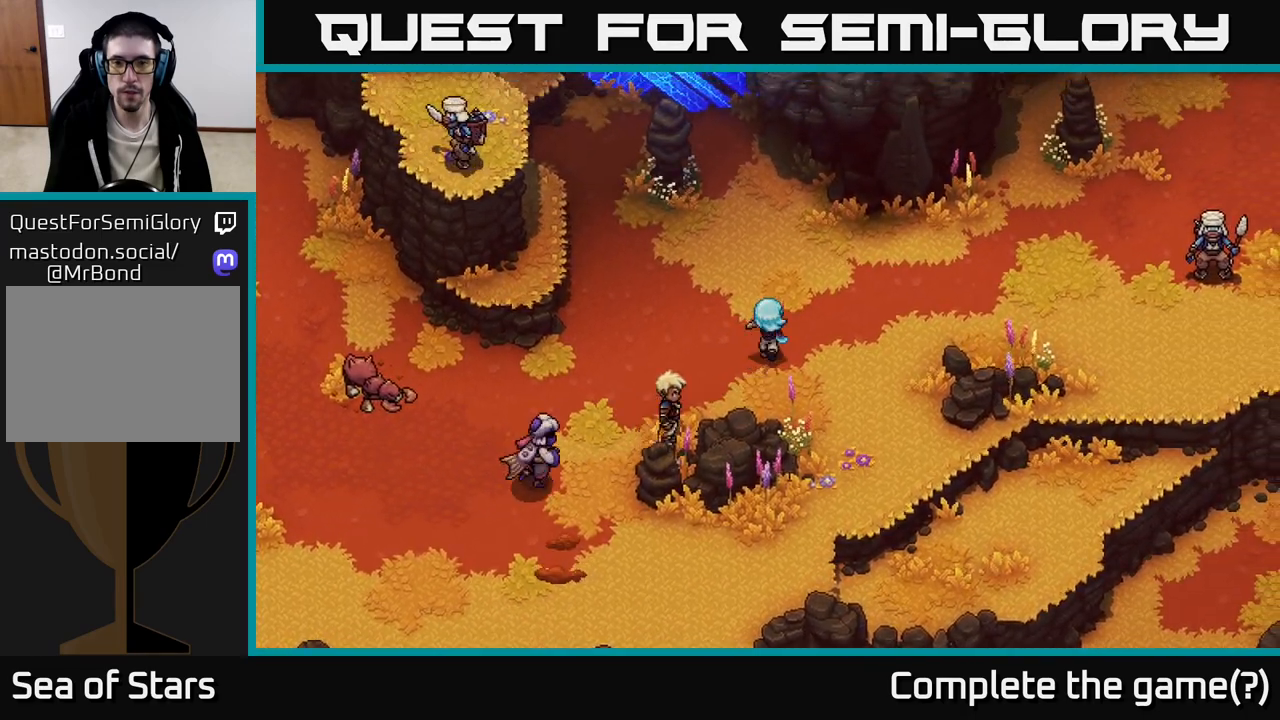
Gameplay with a controller (Xbox layout); each line is a JSON object with the inputs held at the frame after it. "events" lists button and stick changes between this image and that frame as [ms after this image, input, new state], when the widget could be followed in between.
{"buttons": [], "left_stick": "up", "right_stick": "center", "events": [[417, "left_stick", "up"]]}
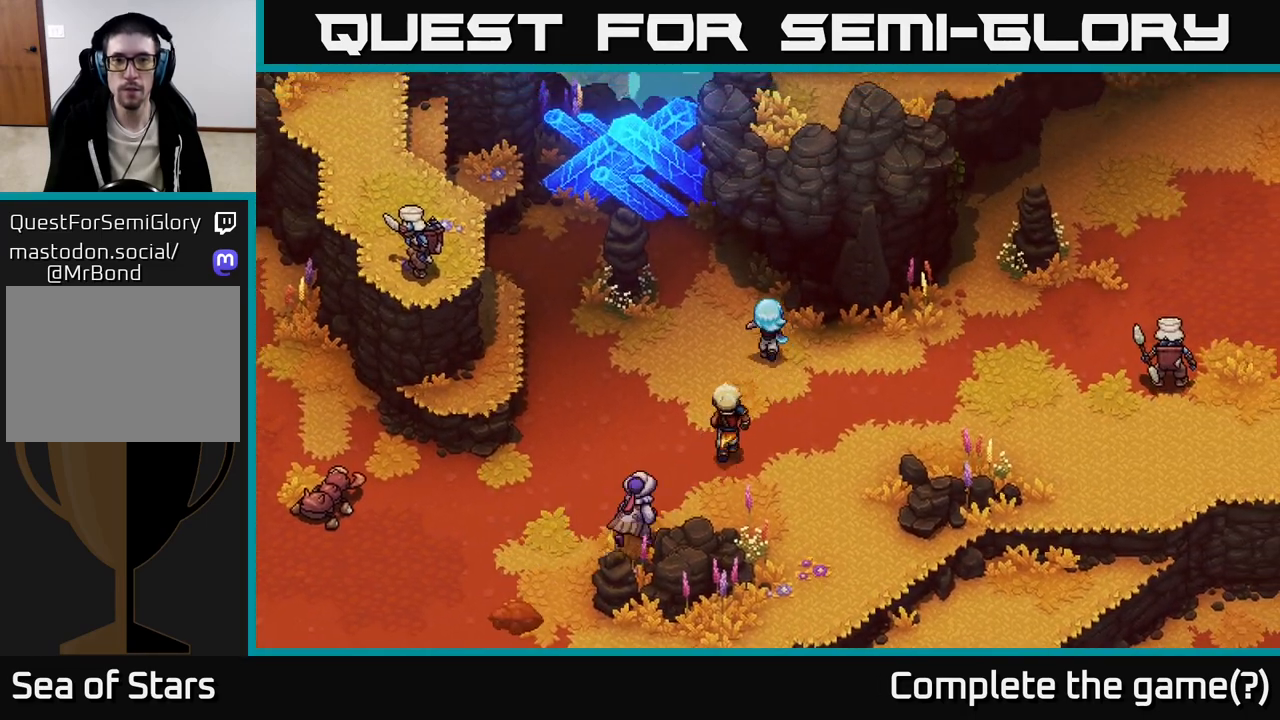
{"buttons": [], "left_stick": "up-left", "right_stick": "center", "events": [[17, "left_stick", "up-left"]]}
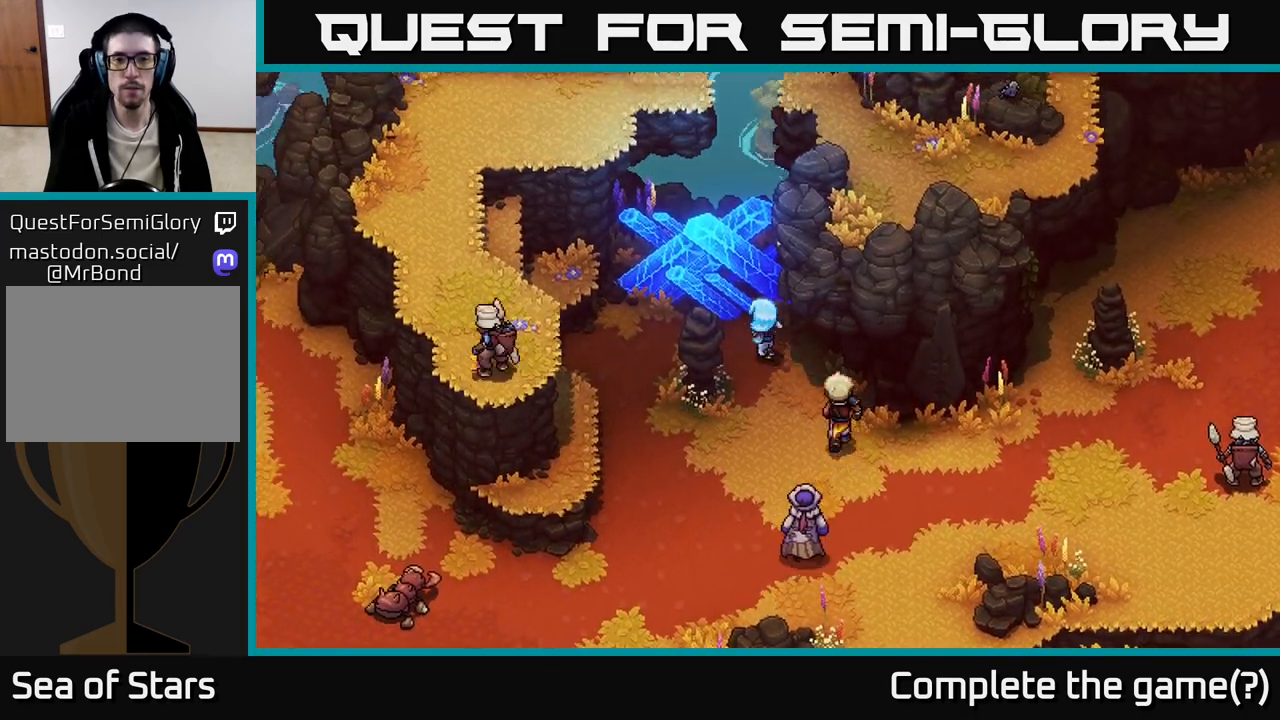
{"buttons": [], "left_stick": "up-left", "right_stick": "center", "events": [[117, "A", "down"], [200, "A", "up"], [300, "A", "down"], [383, "A", "up"]]}
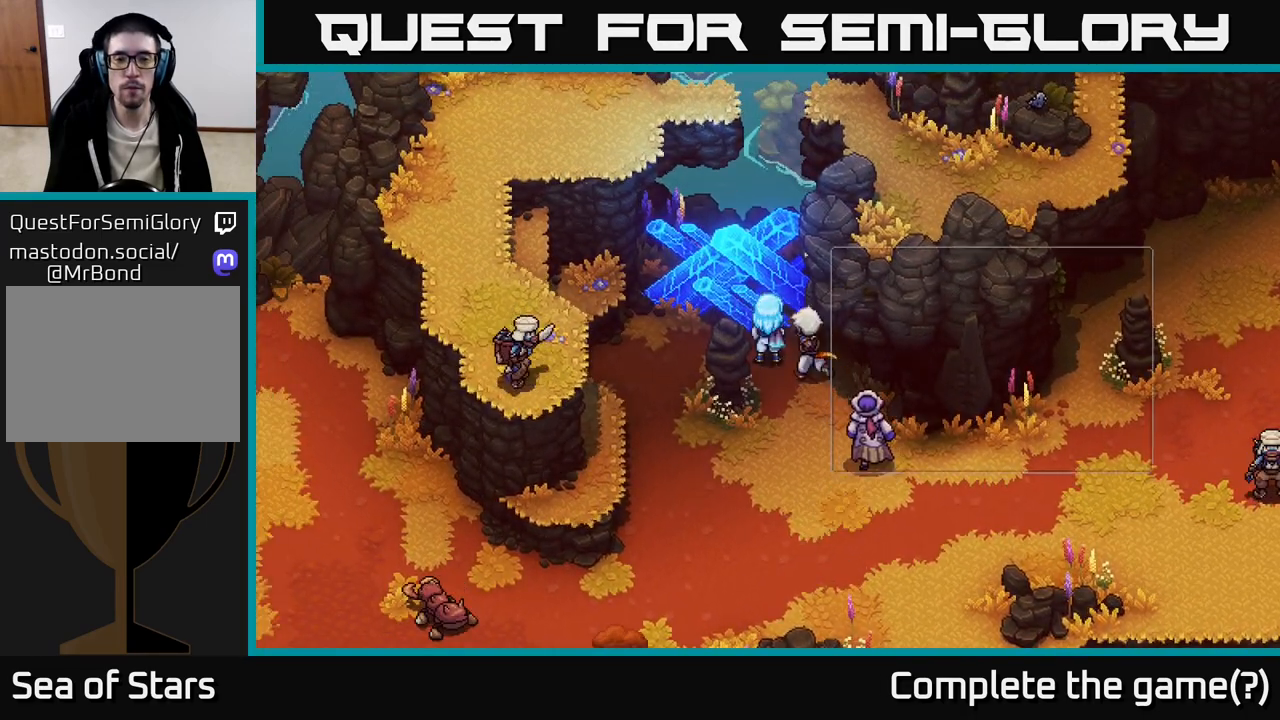
{"buttons": [], "left_stick": "center", "right_stick": "center", "events": [[17, "left_stick", "center"]]}
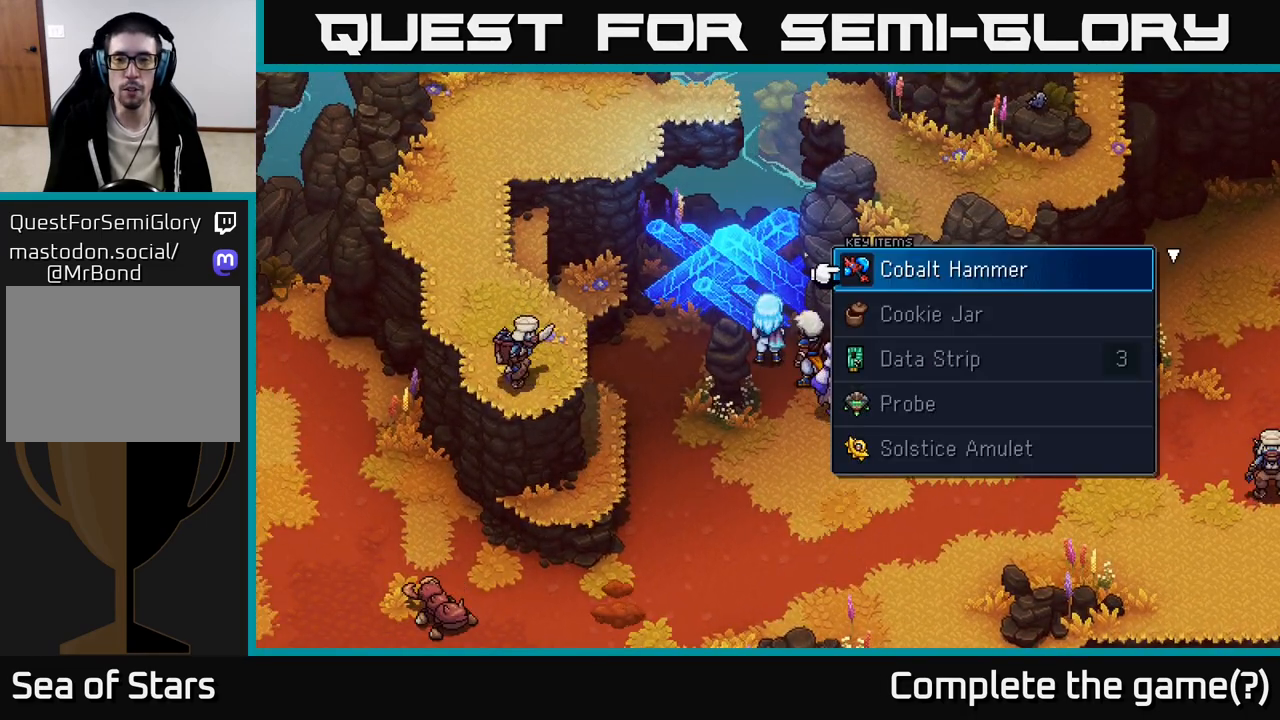
{"buttons": [], "left_stick": "center", "right_stick": "center", "events": []}
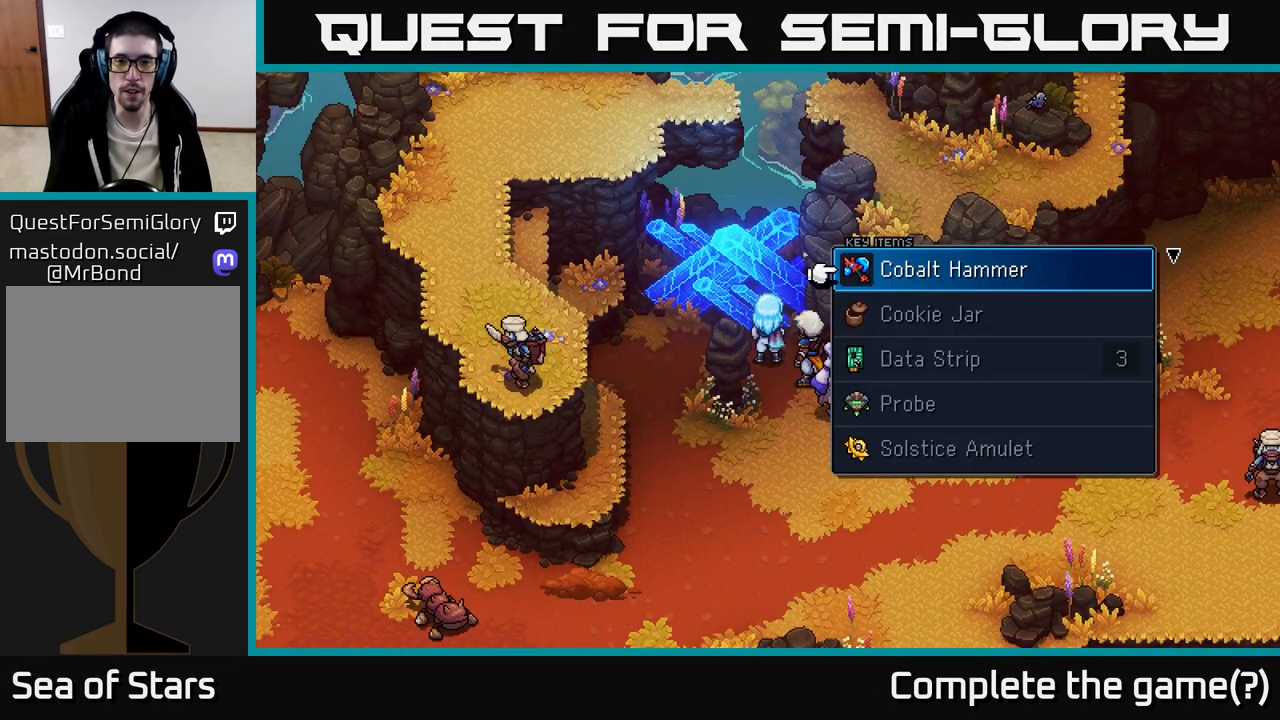
{"buttons": [], "left_stick": "center", "right_stick": "center", "events": [[33, "A", "down"], [233, "A", "up"]]}
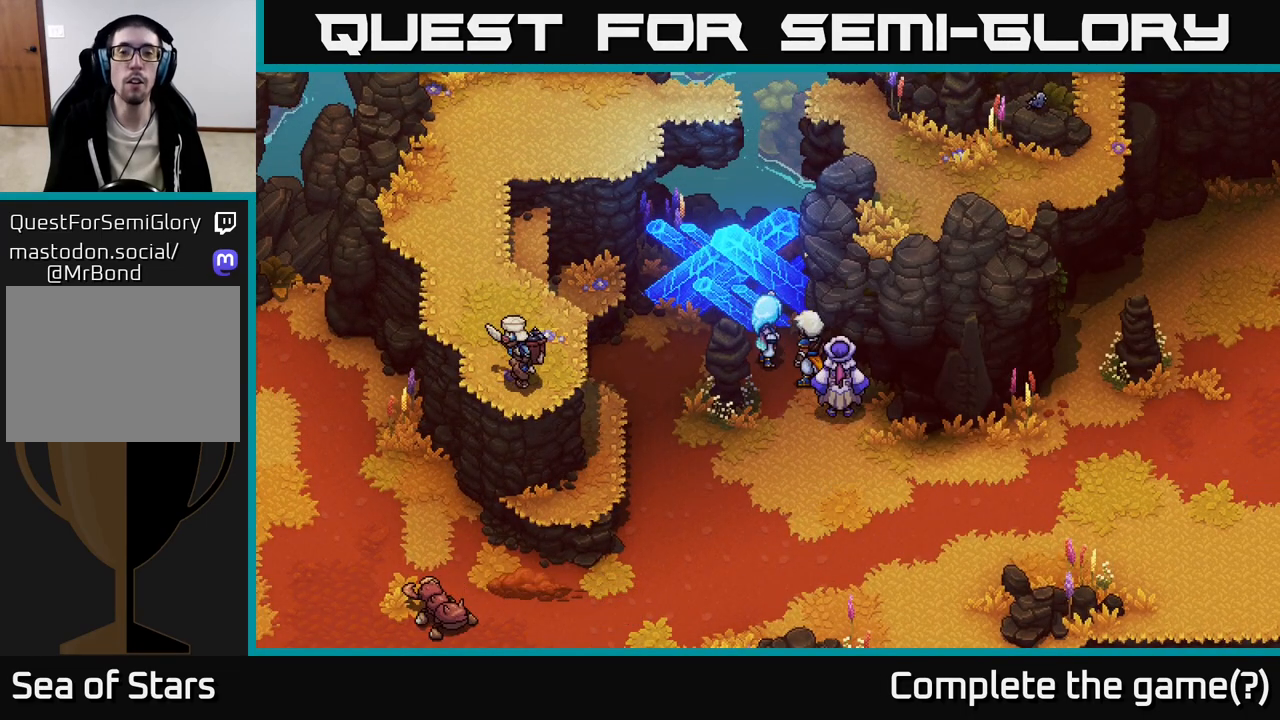
{"buttons": [], "left_stick": "center", "right_stick": "center", "events": []}
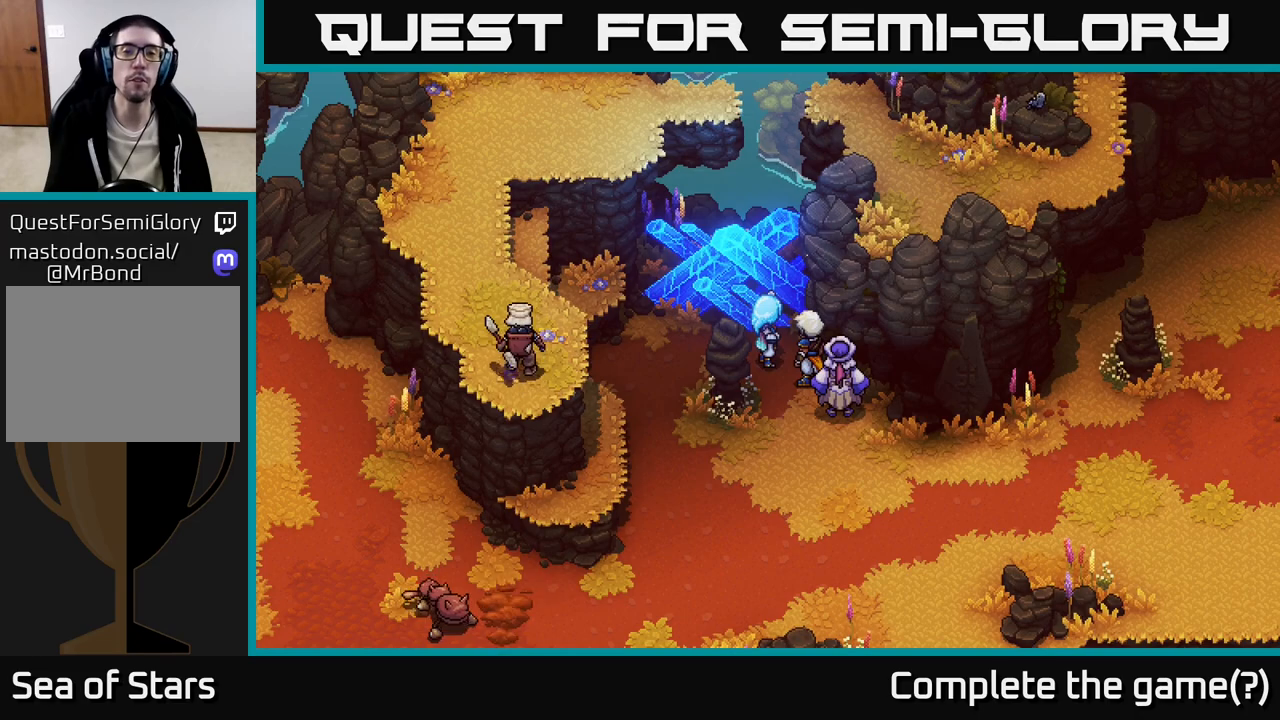
{"buttons": [], "left_stick": "center", "right_stick": "center", "events": []}
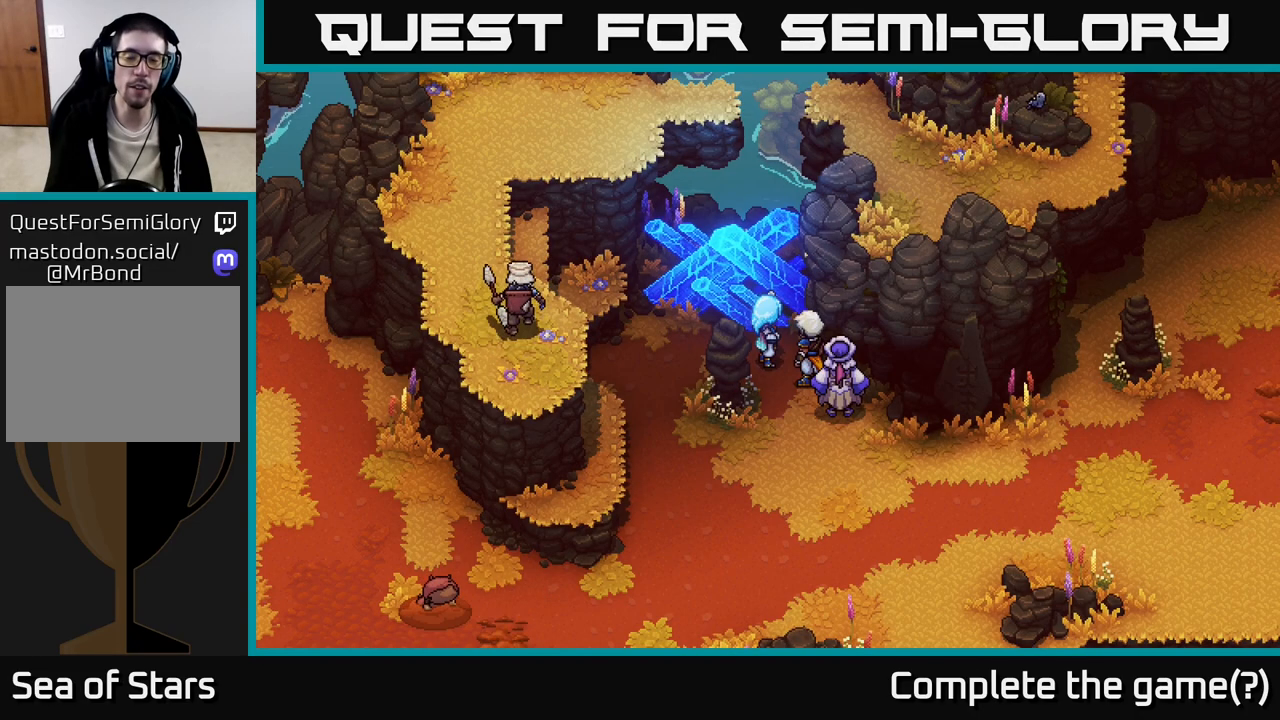
{"buttons": [], "left_stick": "center", "right_stick": "center", "events": []}
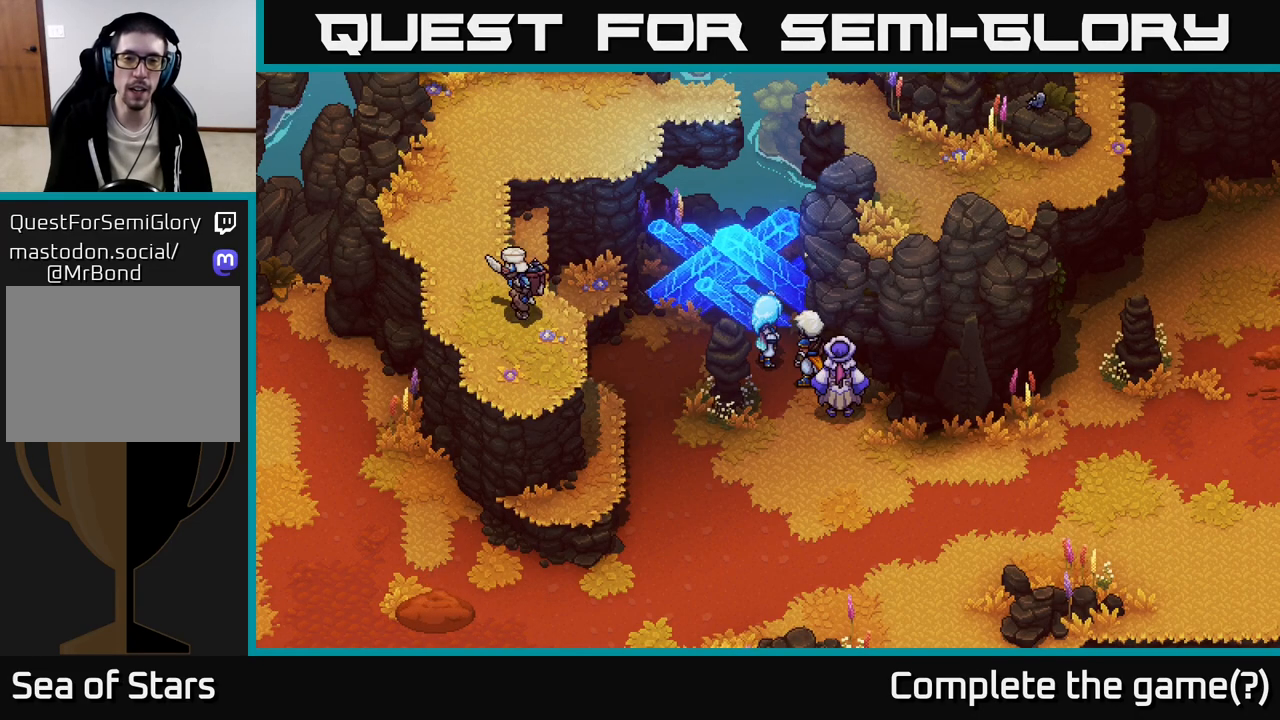
{"buttons": [], "left_stick": "center", "right_stick": "center", "events": []}
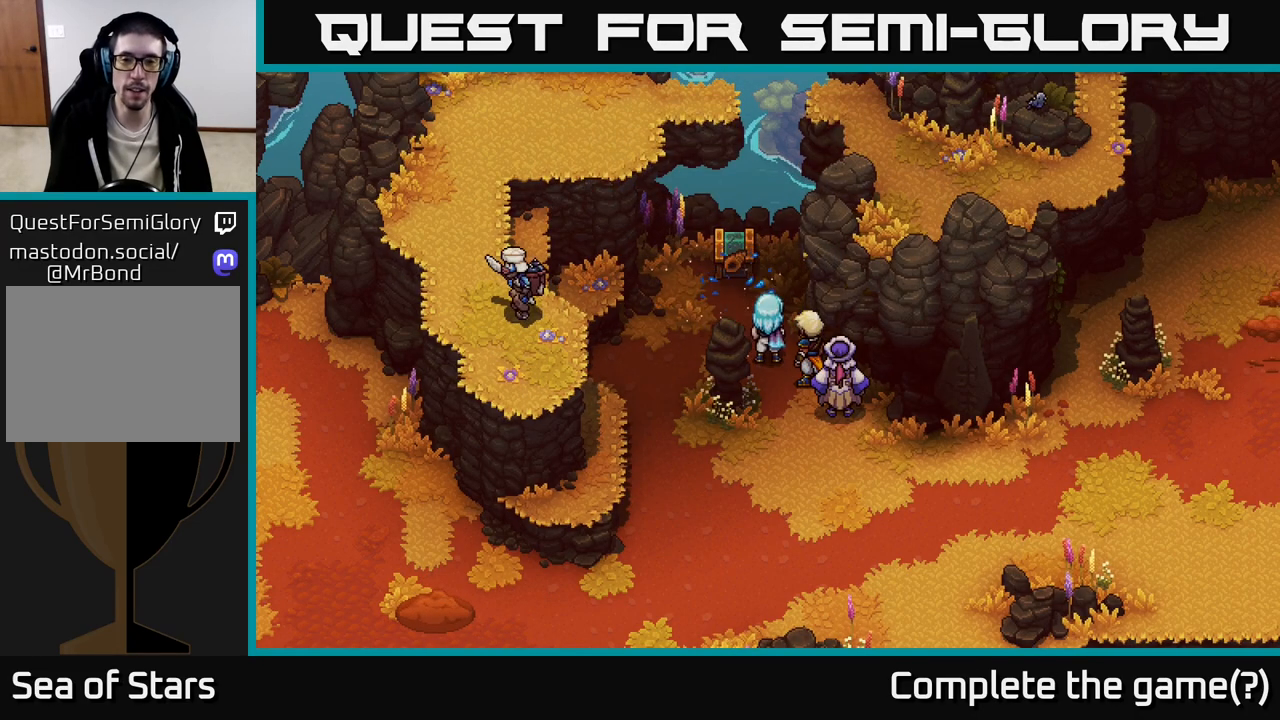
{"buttons": [], "left_stick": "up", "right_stick": "center", "events": [[233, "left_stick", "up-left"], [450, "left_stick", "up"]]}
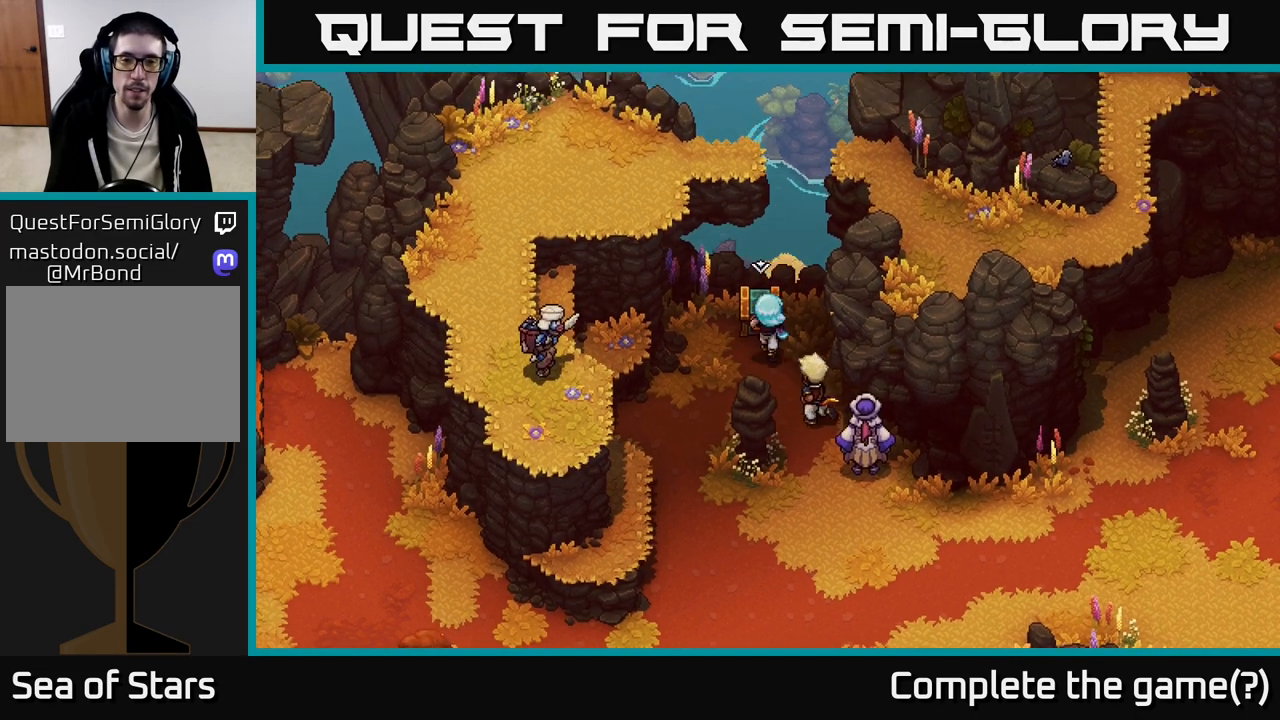
{"buttons": [], "left_stick": "center", "right_stick": "center", "events": [[67, "A", "down"], [183, "left_stick", "center"], [233, "A", "up"], [300, "A", "down"], [450, "A", "up"]]}
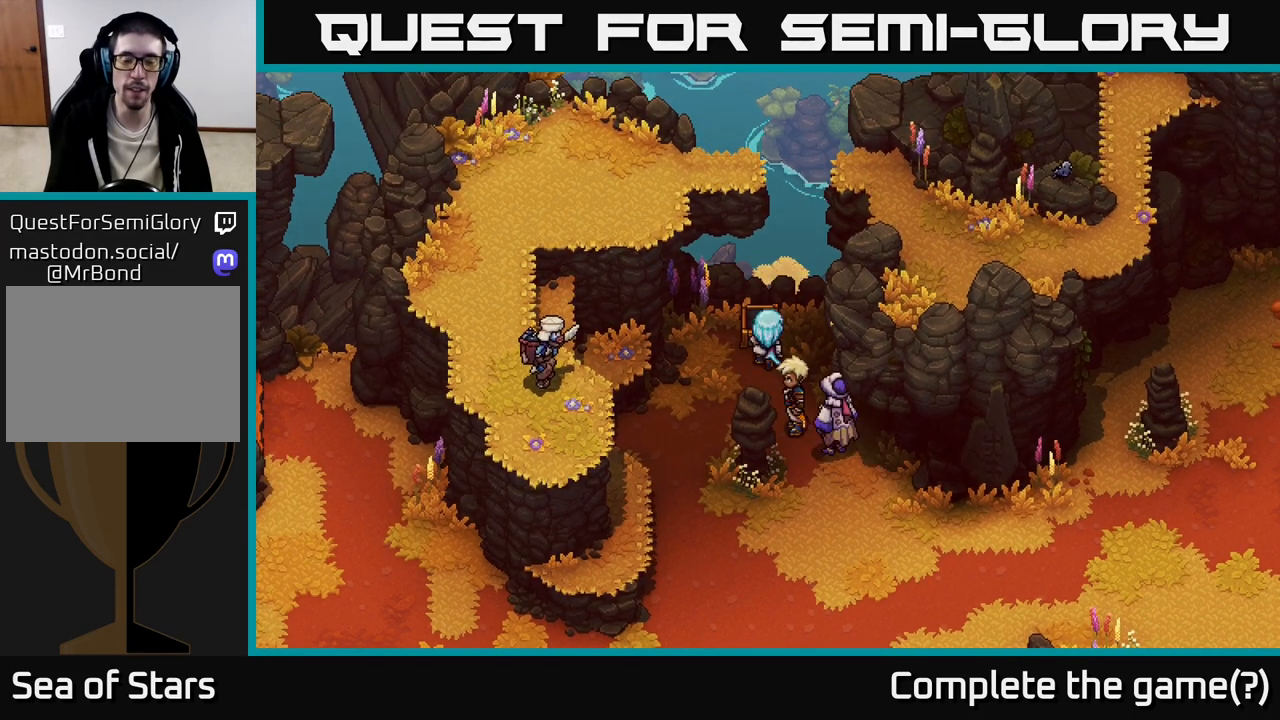
{"buttons": ["A"], "left_stick": "up", "right_stick": "center", "events": [[117, "A", "down"], [233, "A", "up"], [367, "A", "down"], [467, "left_stick", "up"]]}
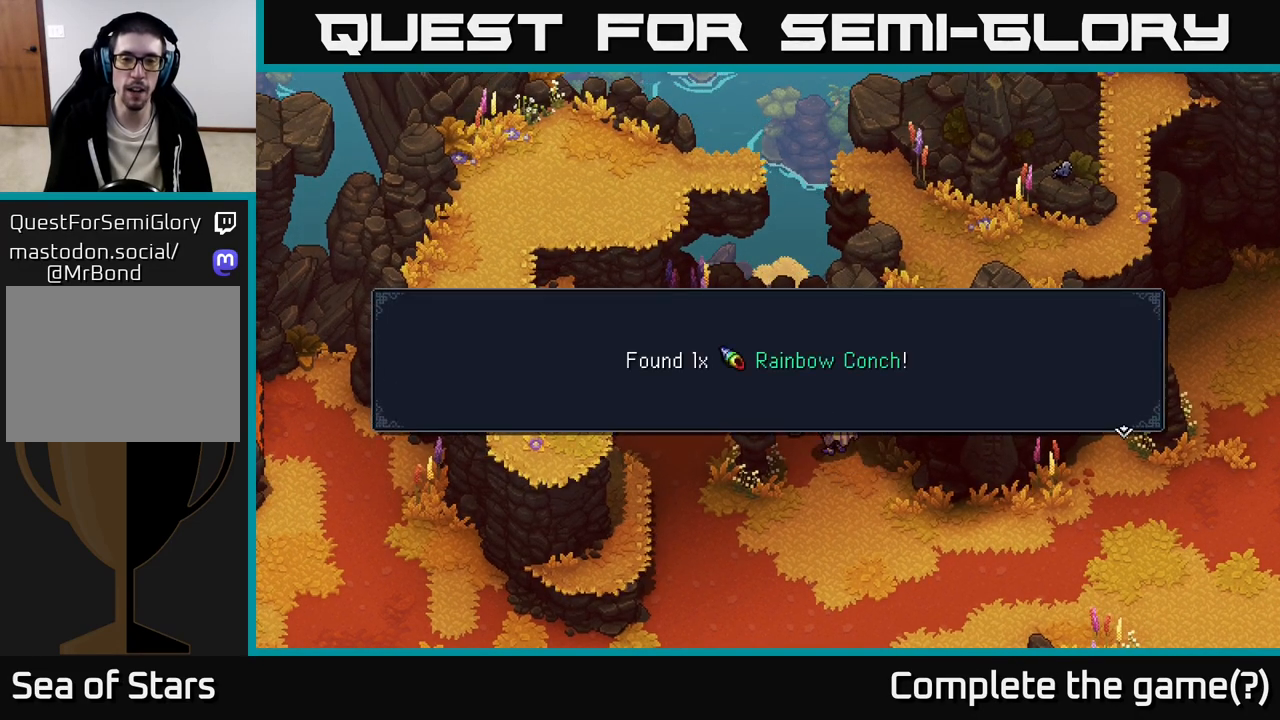
{"buttons": ["A"], "left_stick": "center", "right_stick": "center", "events": [[50, "A", "up"], [100, "left_stick", "center"], [383, "A", "down"]]}
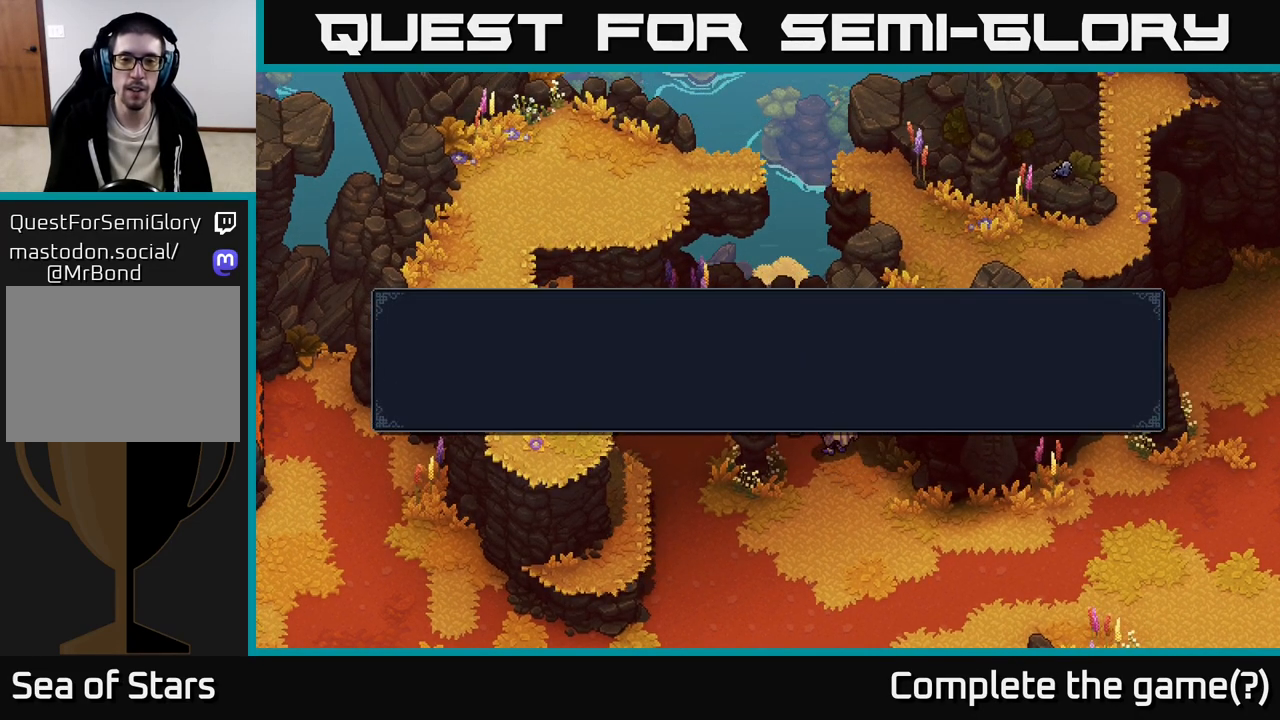
{"buttons": [], "left_stick": "down-right", "right_stick": "center", "events": [[117, "A", "up"], [250, "left_stick", "down"], [483, "left_stick", "down-right"]]}
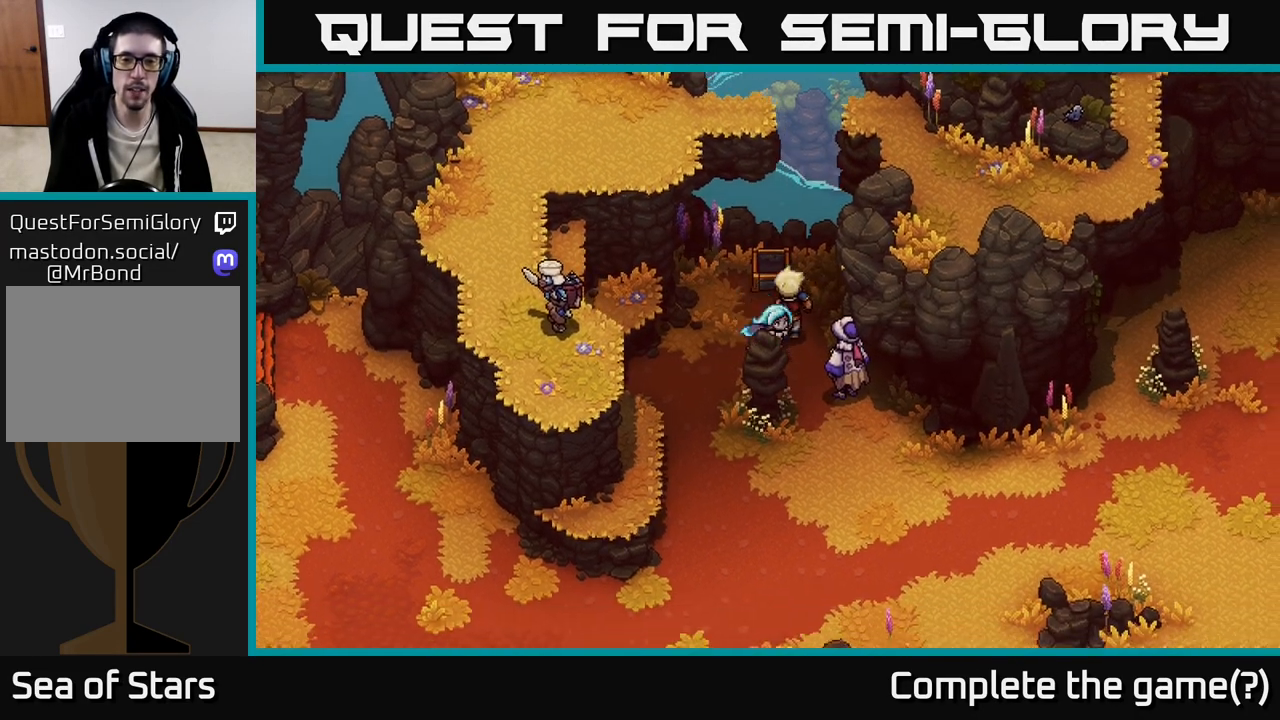
{"buttons": [], "left_stick": "down-right", "right_stick": "center", "events": []}
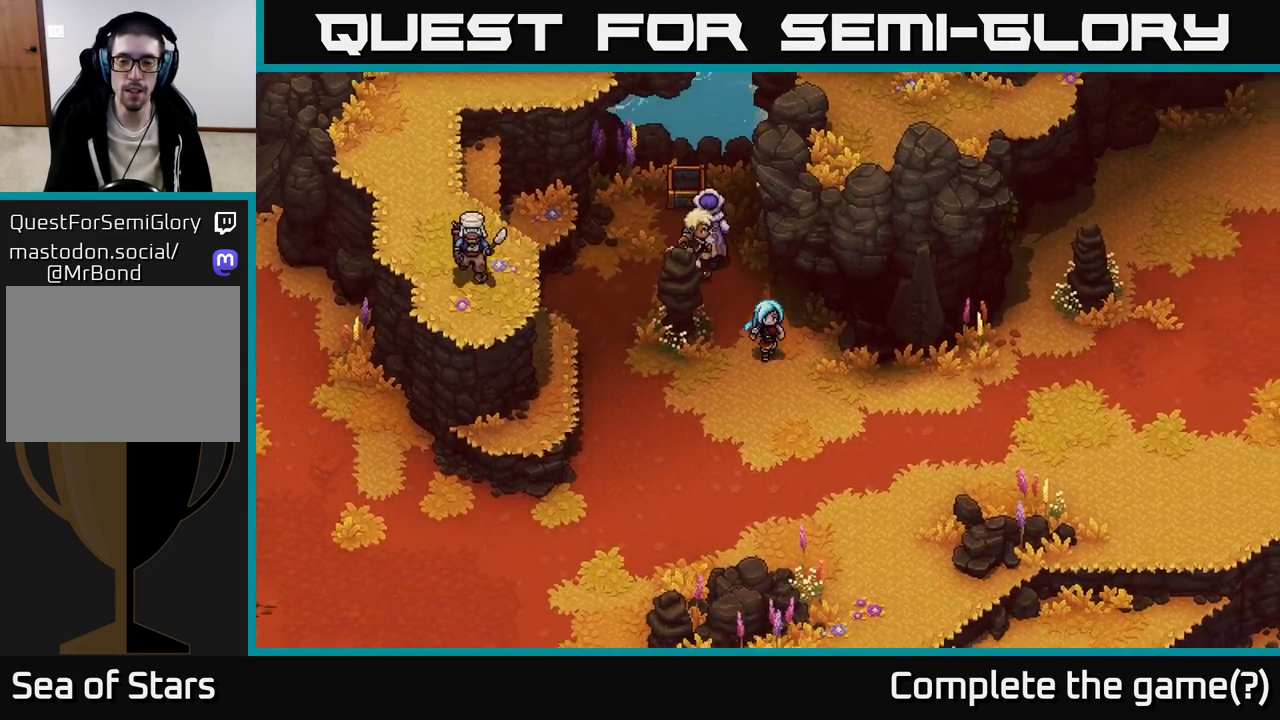
{"buttons": [], "left_stick": "down-right", "right_stick": "center", "events": []}
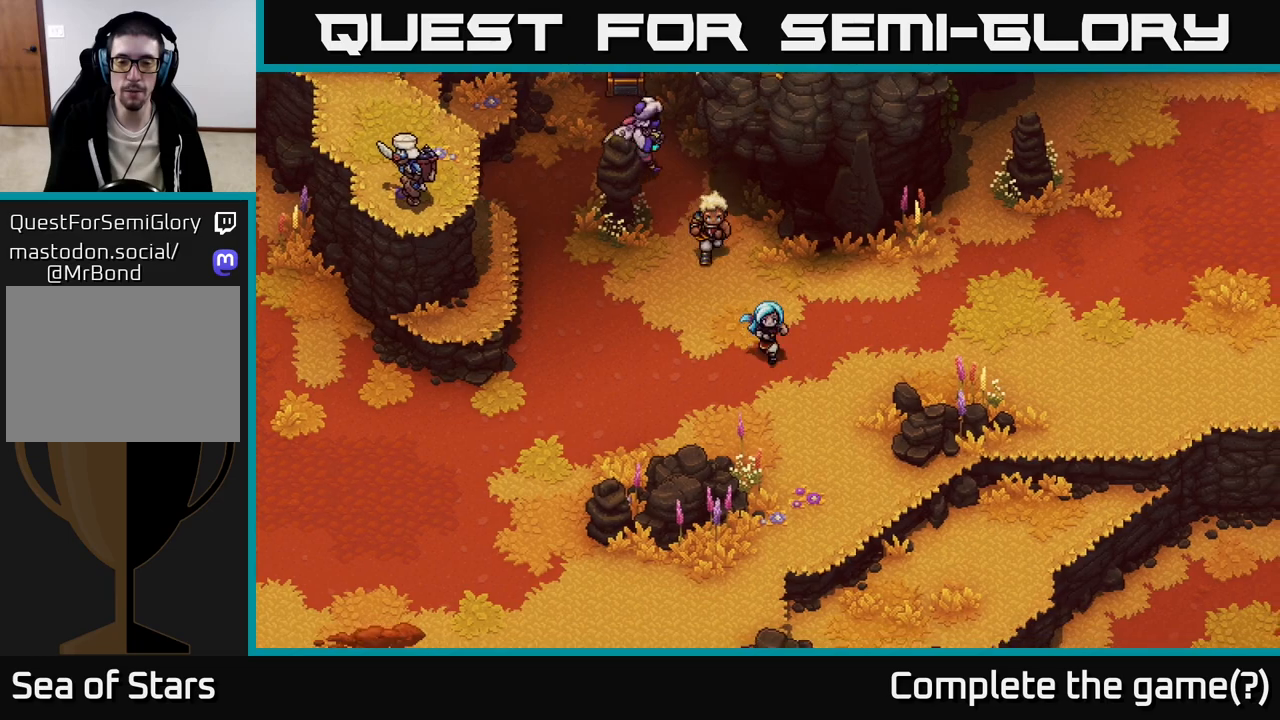
{"buttons": [], "left_stick": "down", "right_stick": "center", "events": [[367, "left_stick", "down"]]}
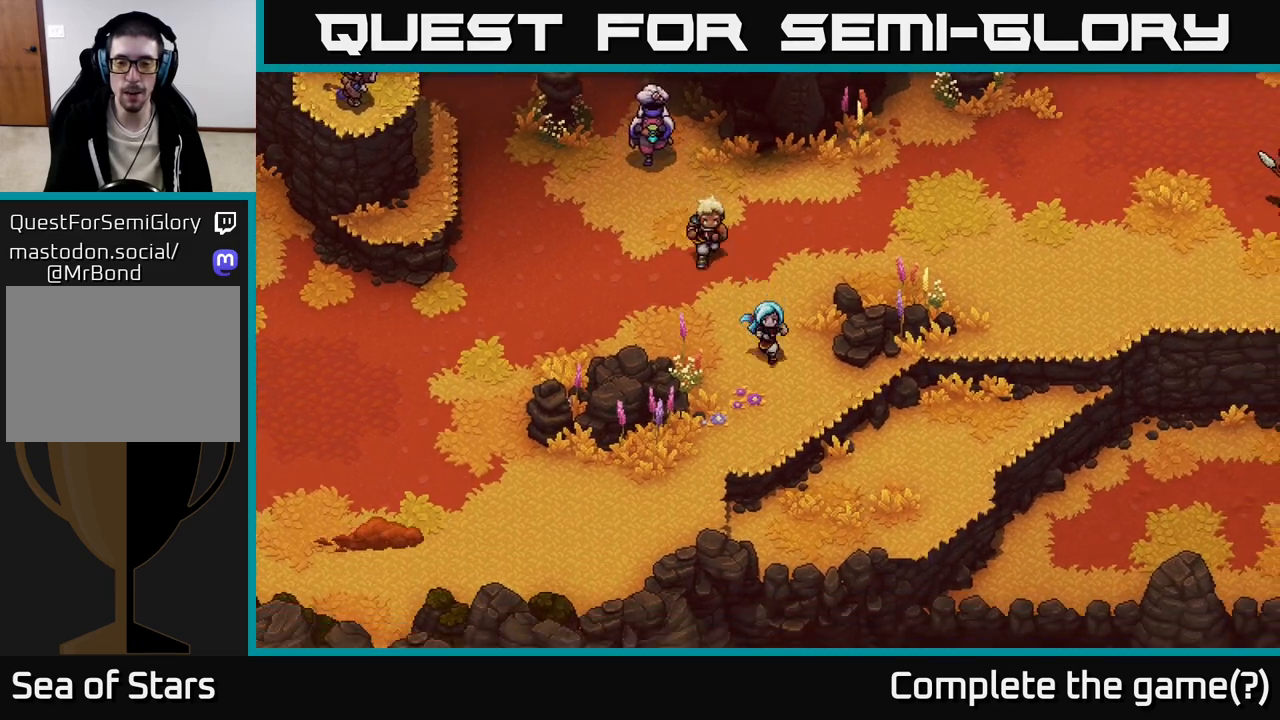
{"buttons": [], "left_stick": "down-right", "right_stick": "center", "events": [[50, "left_stick", "down-right"], [317, "A", "down"], [483, "A", "up"]]}
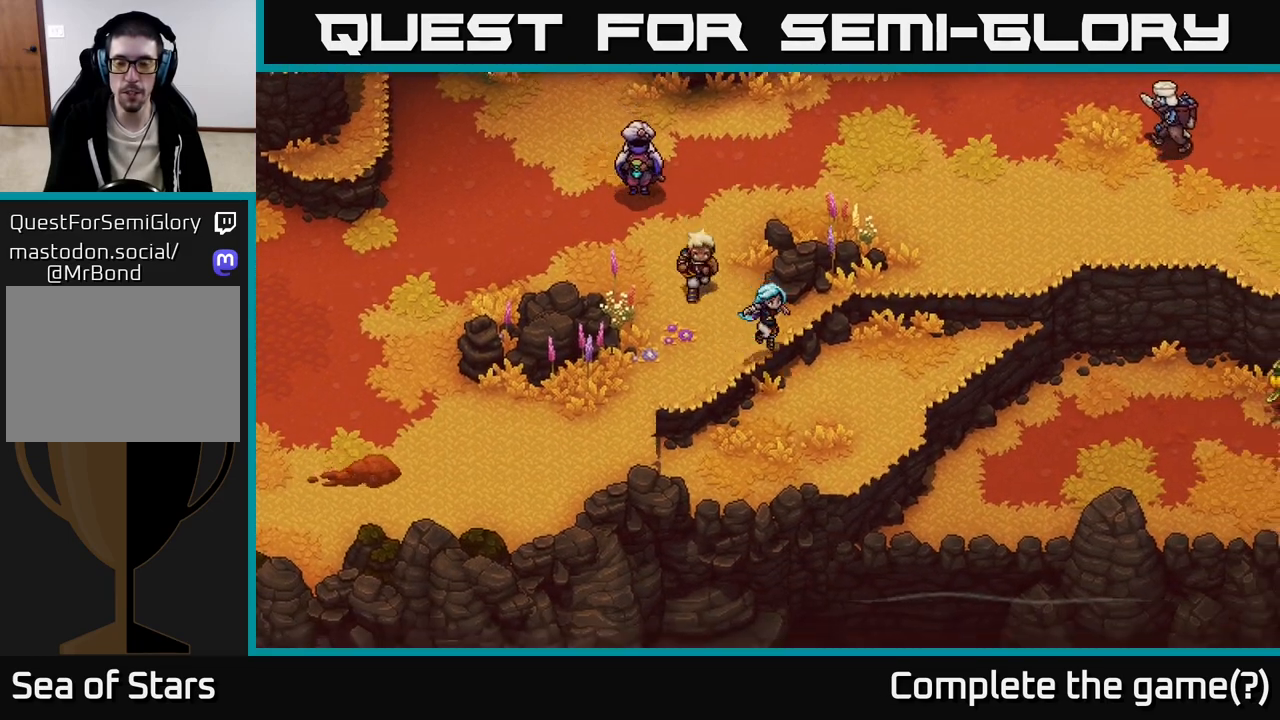
{"buttons": [], "left_stick": "right", "right_stick": "center", "events": [[33, "A", "down"], [200, "A", "up"], [417, "left_stick", "right"]]}
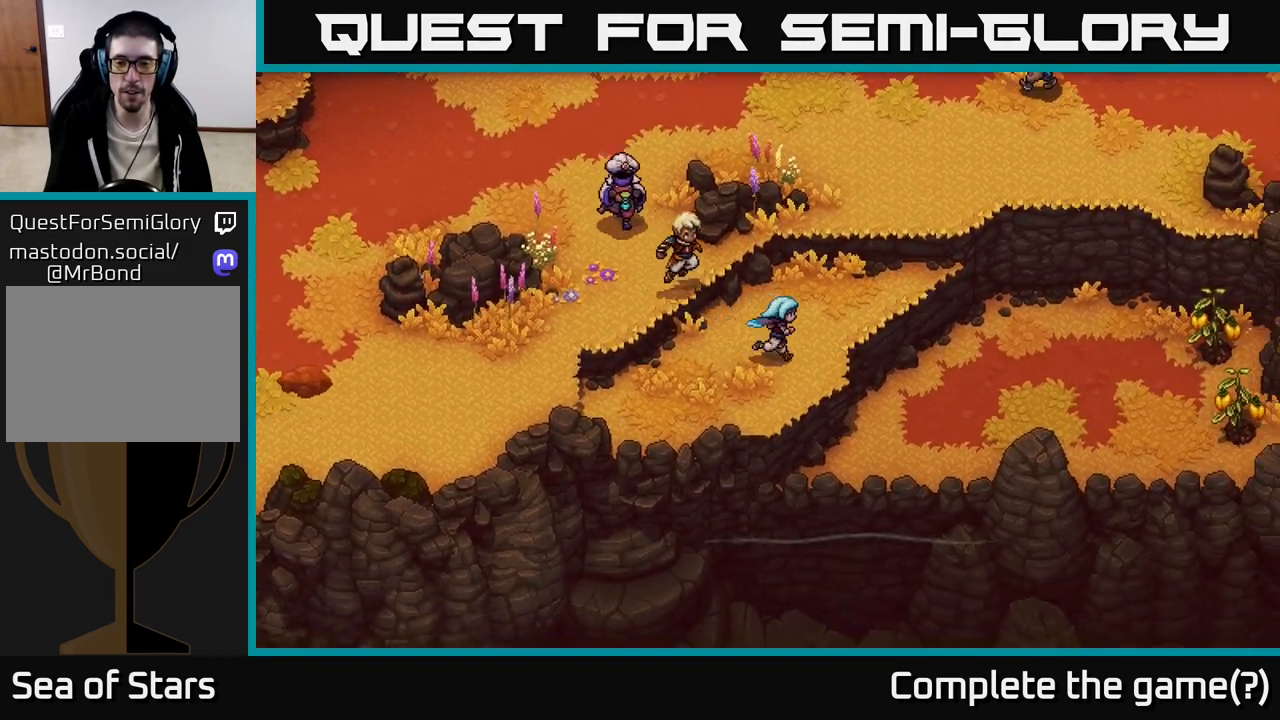
{"buttons": [], "left_stick": "left", "right_stick": "center", "events": [[133, "left_stick", "up-right"], [283, "left_stick", "up-left"], [333, "left_stick", "left"]]}
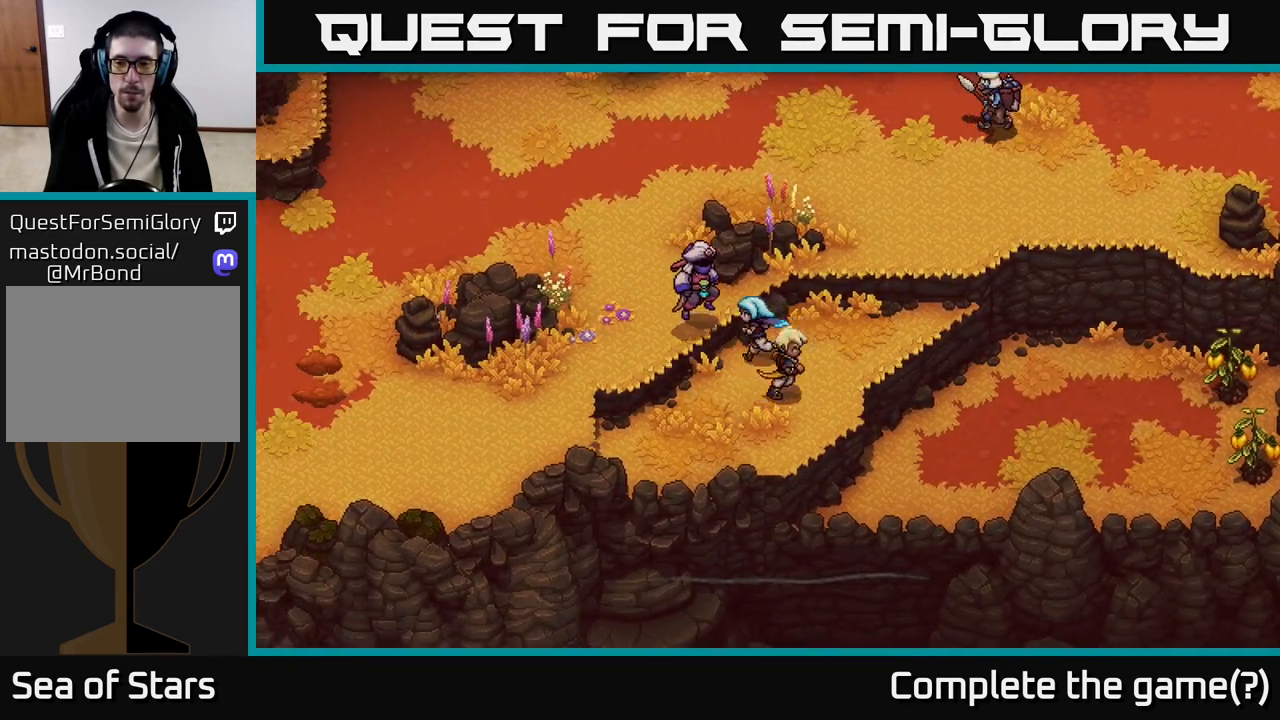
{"buttons": ["A"], "left_stick": "right", "right_stick": "center", "events": [[67, "left_stick", "up"], [117, "left_stick", "right"], [400, "A", "down"]]}
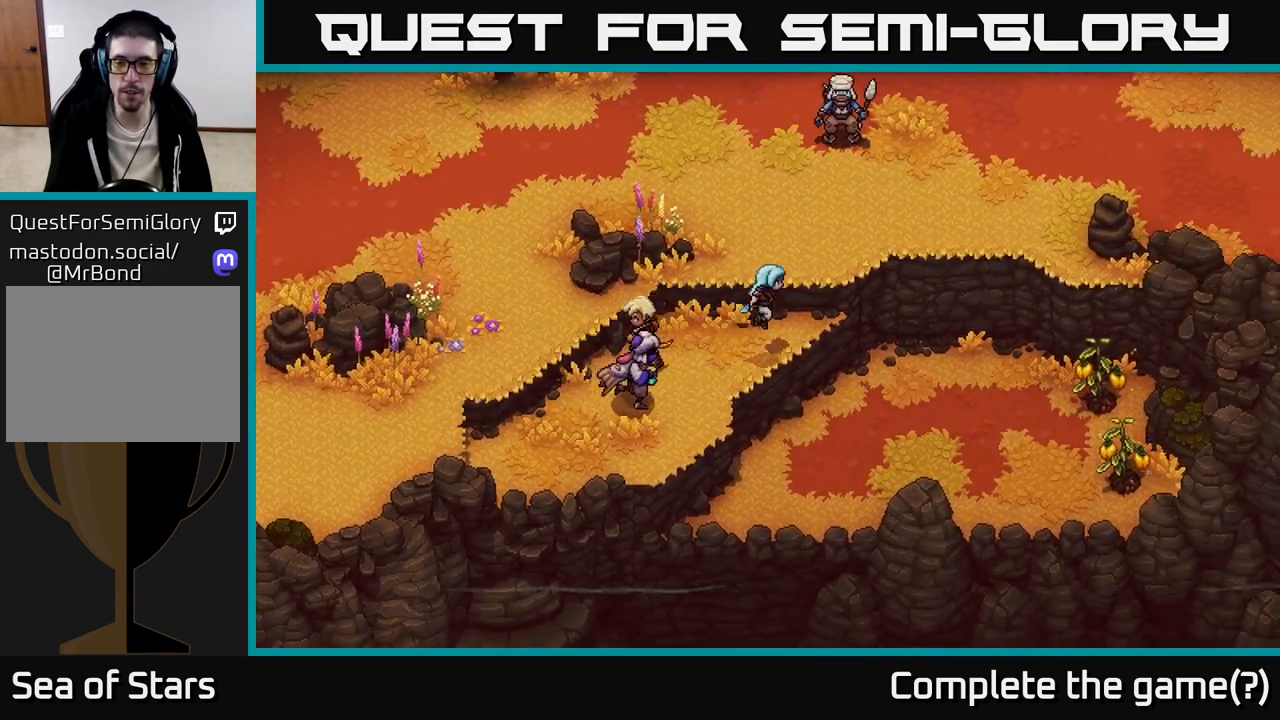
{"buttons": [], "left_stick": "right", "right_stick": "center", "events": [[17, "A", "up"], [117, "A", "down"], [283, "A", "up"]]}
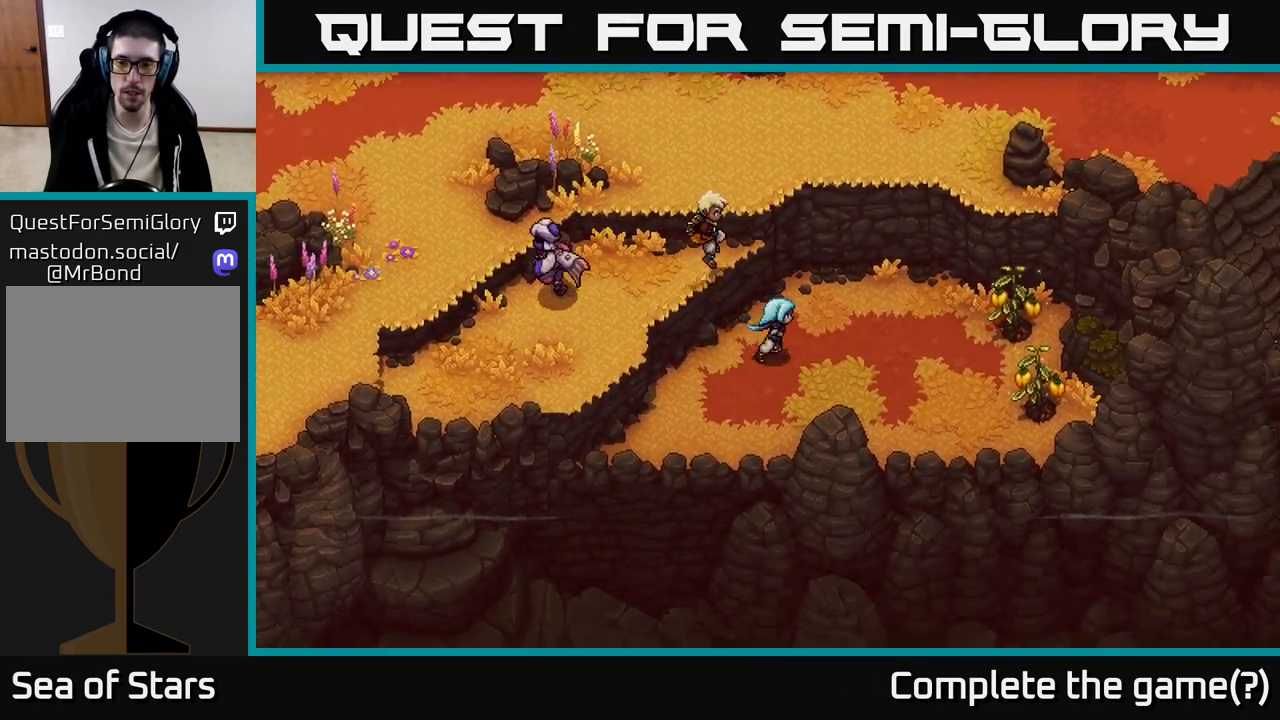
{"buttons": [], "left_stick": "right", "right_stick": "center", "events": [[267, "left_stick", "up-right"], [417, "left_stick", "right"]]}
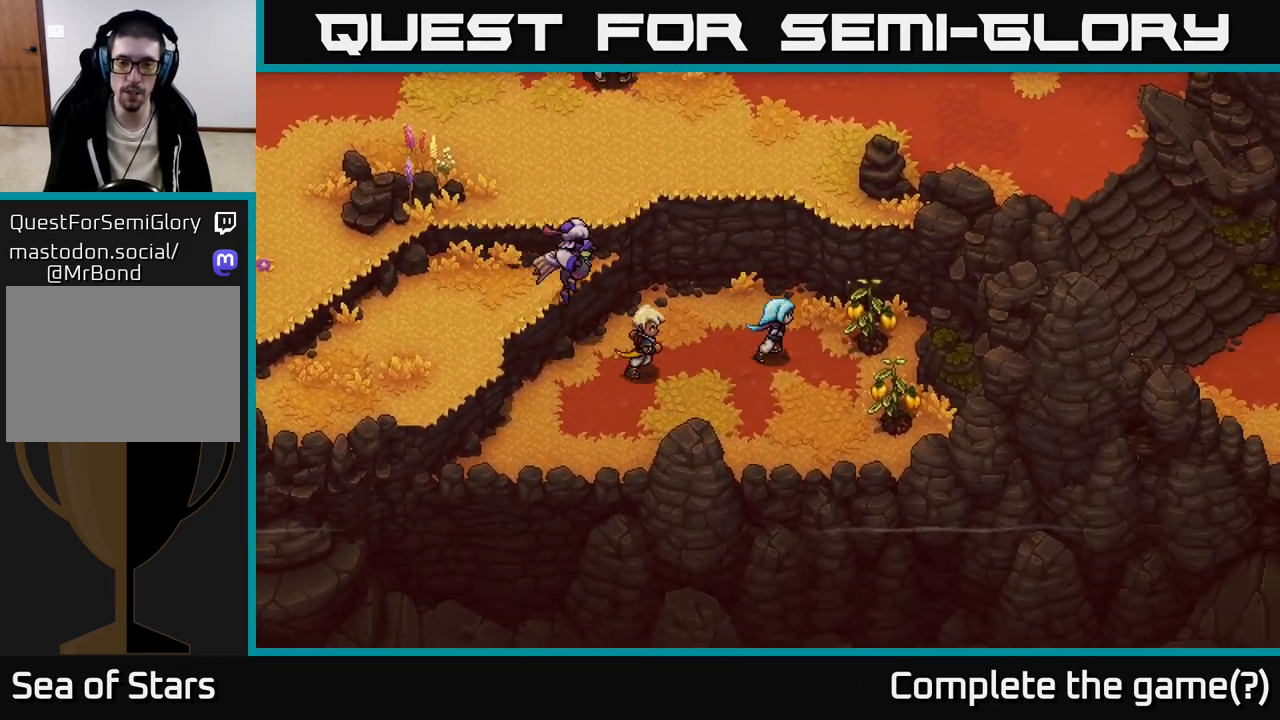
{"buttons": [], "left_stick": "center", "right_stick": "center", "events": [[200, "A", "down"], [317, "left_stick", "center"], [367, "A", "up"]]}
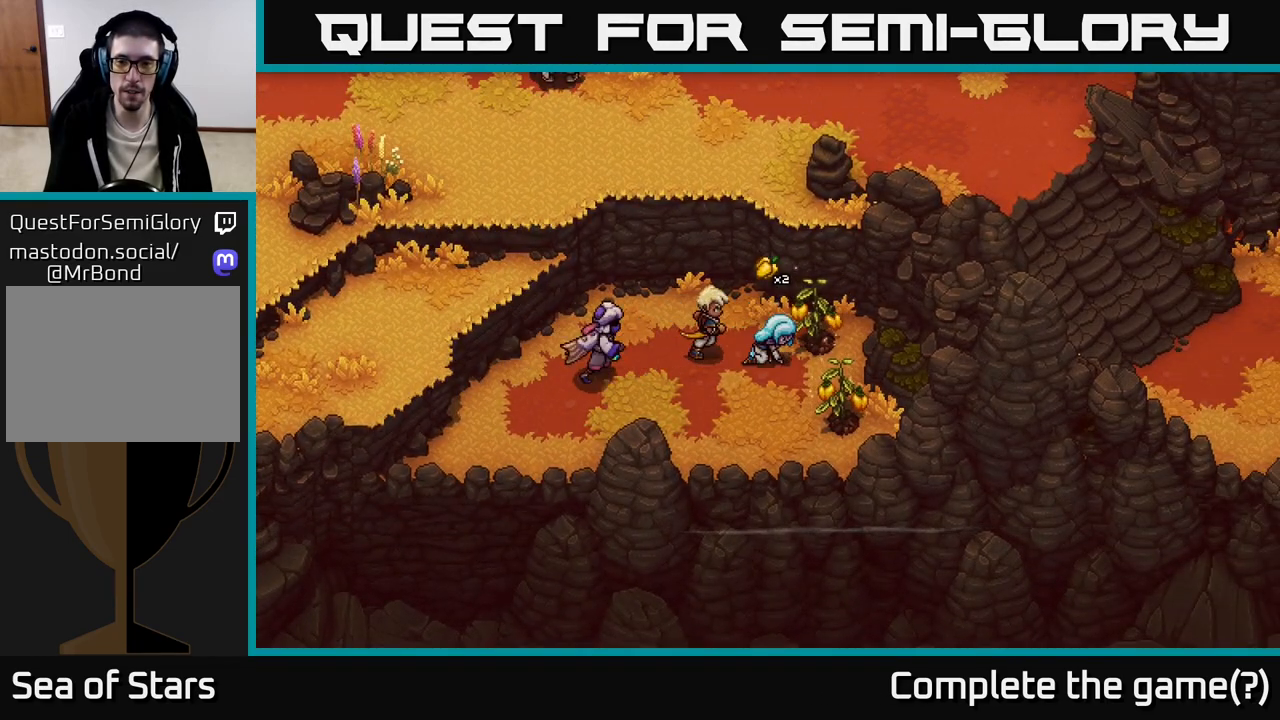
{"buttons": ["A"], "left_stick": "down-right", "right_stick": "center", "events": [[50, "left_stick", "down"], [183, "left_stick", "down-right"], [417, "A", "down"]]}
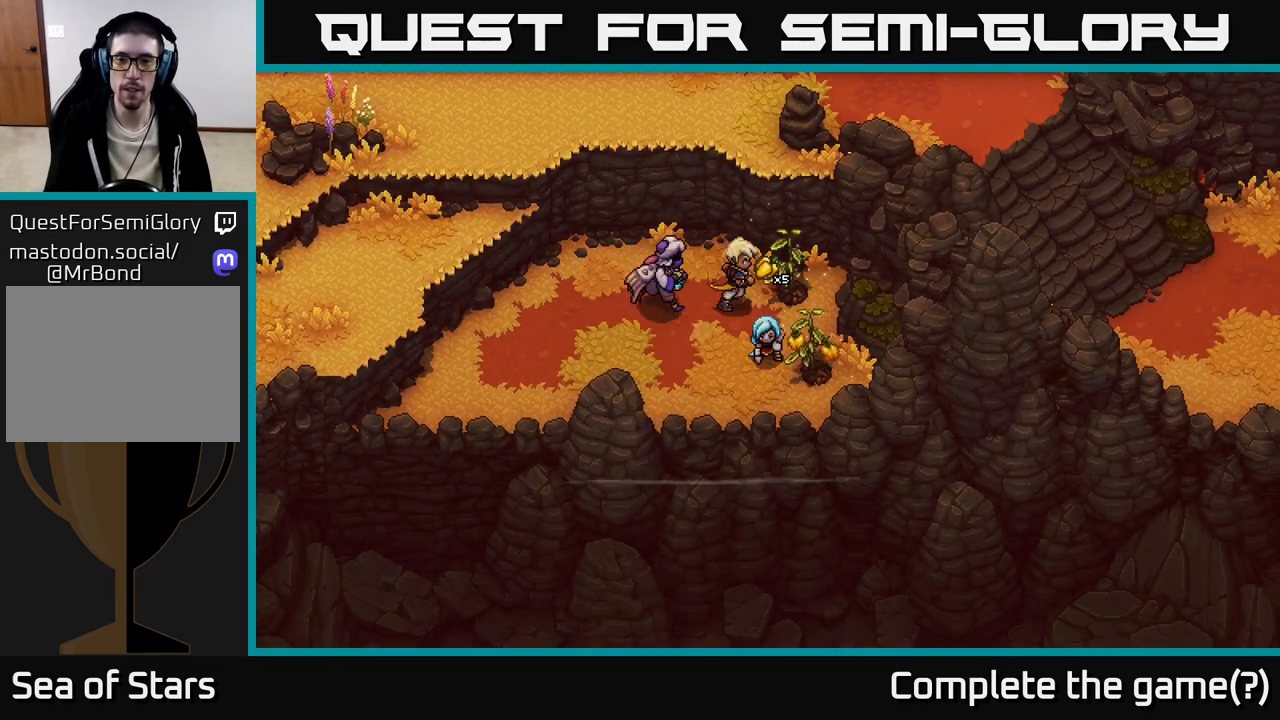
{"buttons": [], "left_stick": "up", "right_stick": "center", "events": [[67, "left_stick", "center"], [100, "A", "up"], [200, "left_stick", "left"], [417, "left_stick", "up"]]}
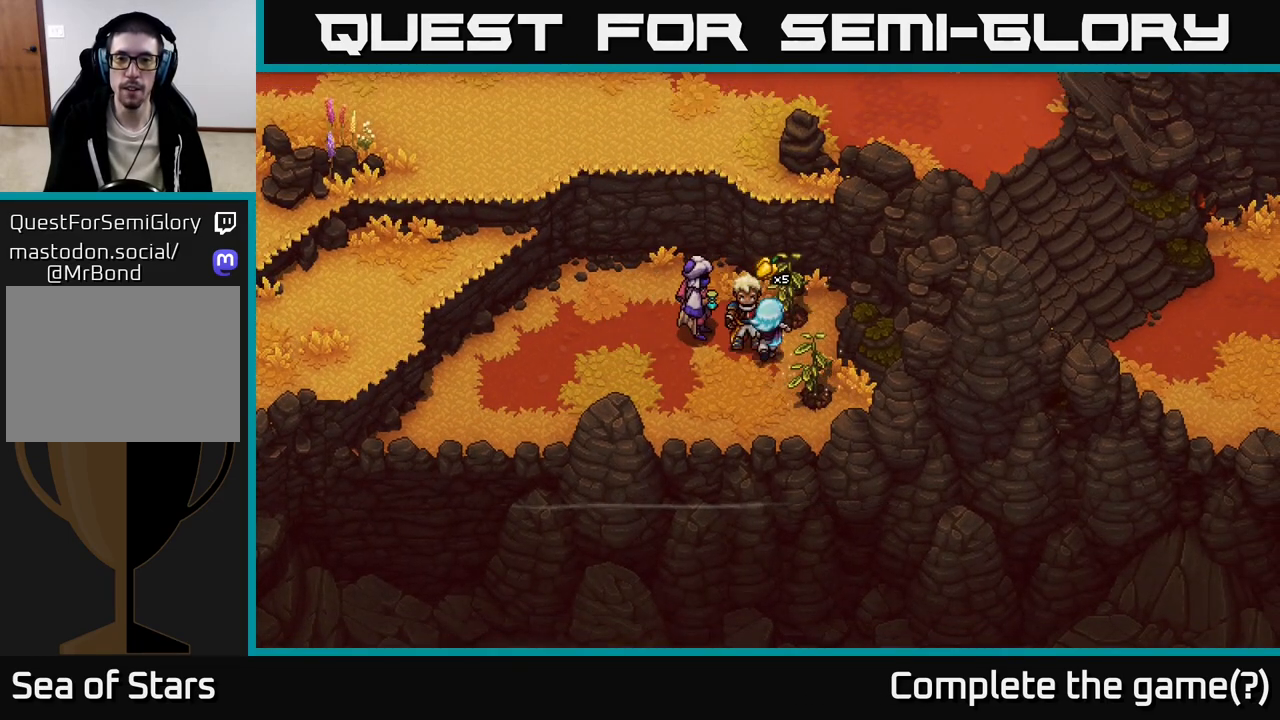
{"buttons": [], "left_stick": "up", "right_stick": "center", "events": [[167, "left_stick", "up-left"], [333, "left_stick", "up"], [417, "A", "down"], [500, "A", "up"]]}
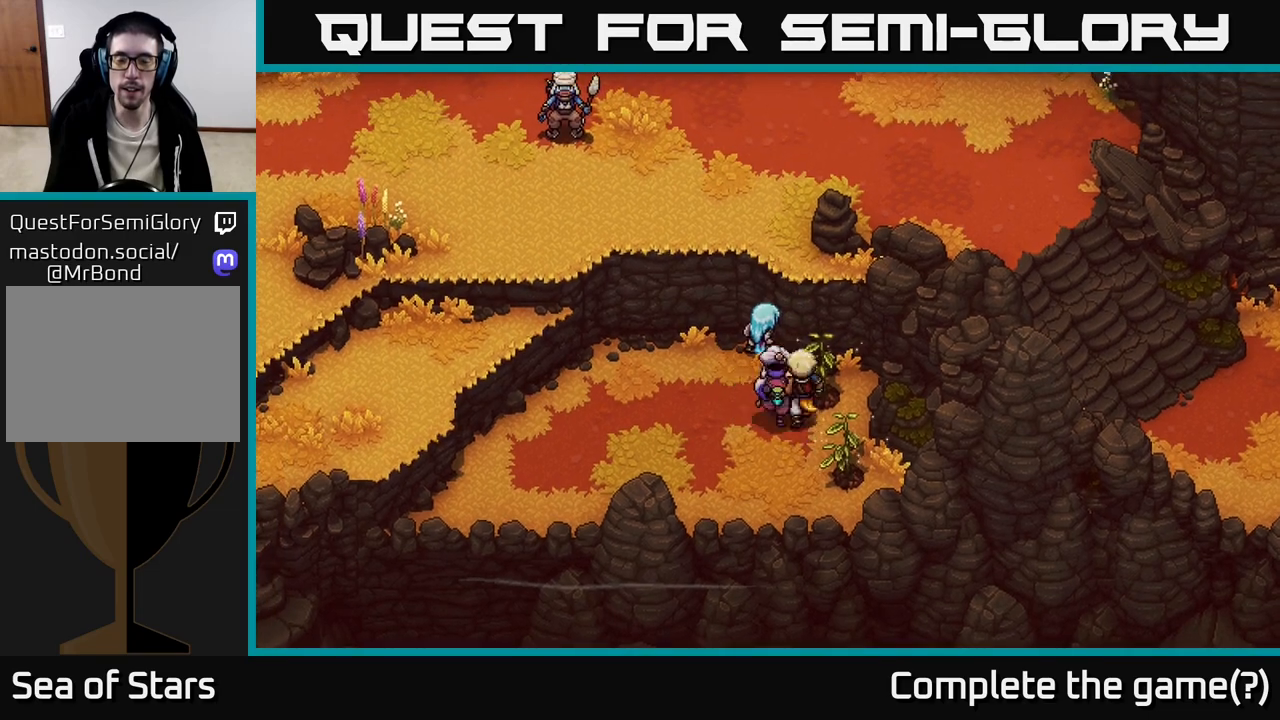
{"buttons": [], "left_stick": "up", "right_stick": "center", "events": [[100, "A", "down"], [217, "A", "up"], [267, "A", "down"], [283, "left_stick", "center"], [450, "A", "up"], [450, "left_stick", "up"]]}
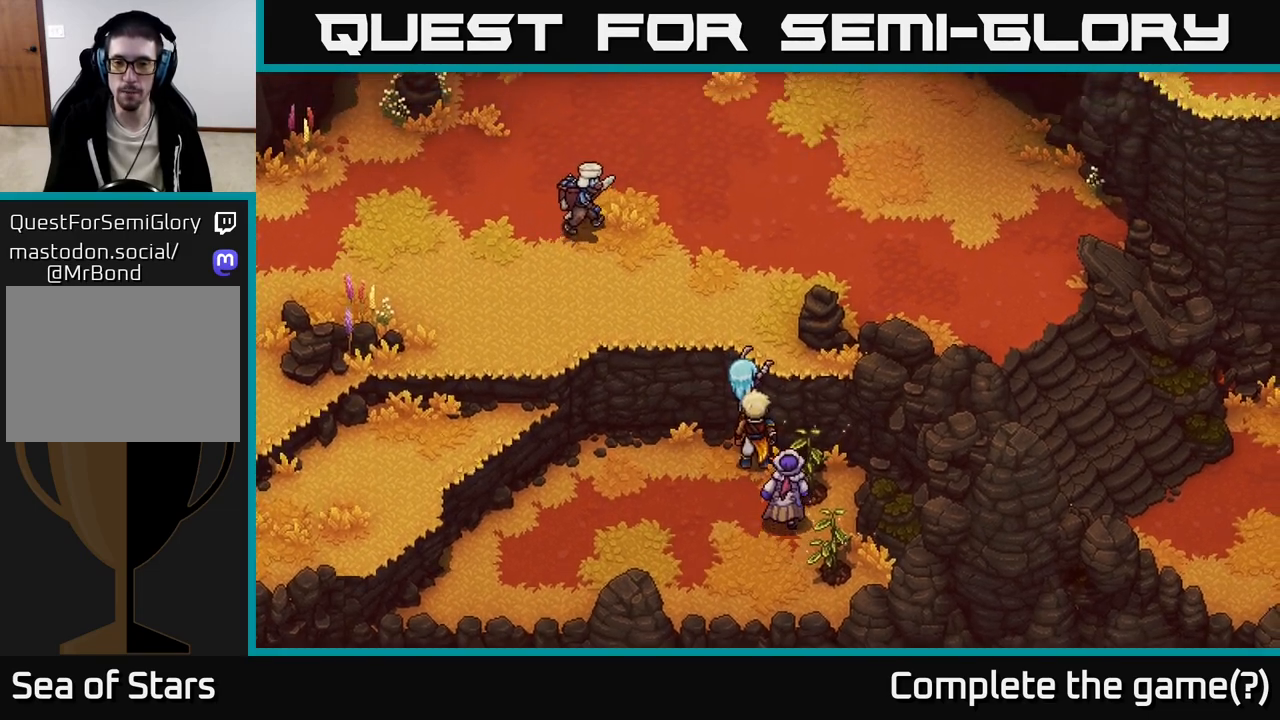
{"buttons": [], "left_stick": "up", "right_stick": "center", "events": []}